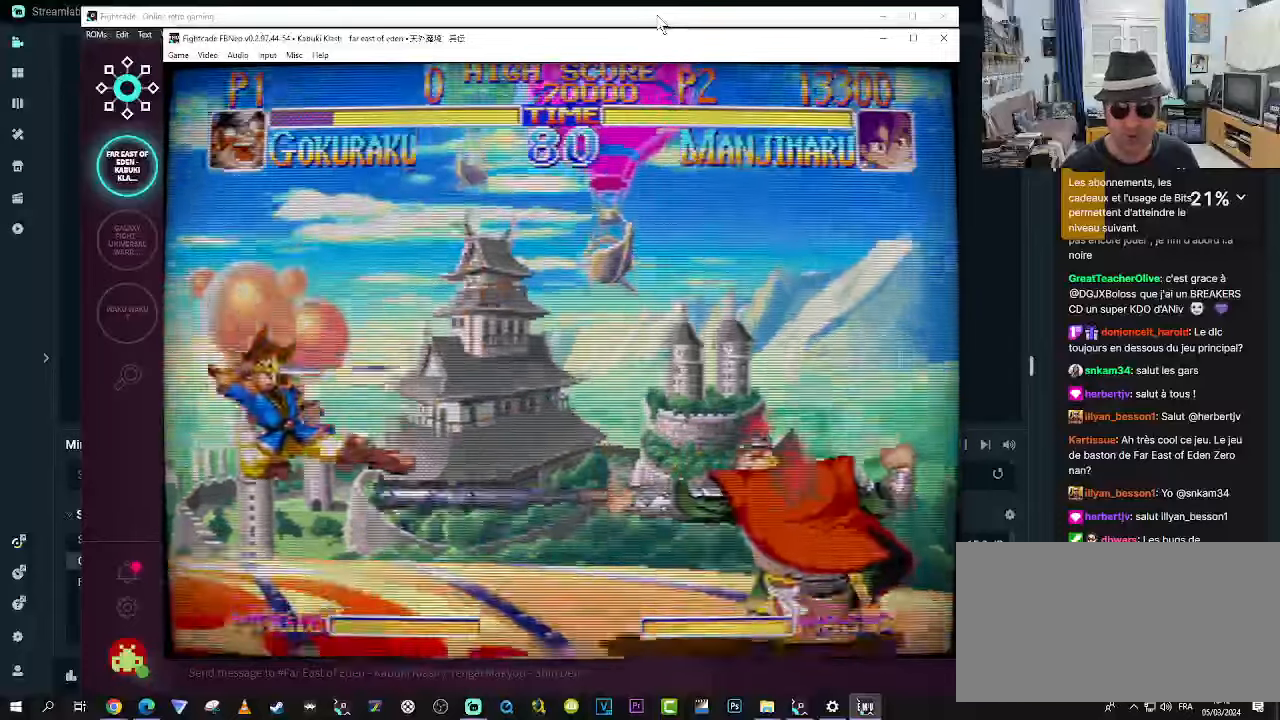
Gameplay with a controller (arcade stick); each line is a JSON object with the inputs held at the frame after it (dt_ms = milliseconds from this image to that frame). "events" lists button and stick changes between this image and that frame as [ms after this image, input, new state], when the widget could be followed in between. Not read: L3 R3.
{"dt_ms": 500, "buttons": ["SQUARE"], "left_stick": "center", "events": [[100, "left_stick", "down"], [233, "left_stick", "left"], [300, "SQUARE", "down"], [383, "left_stick", "center"]]}
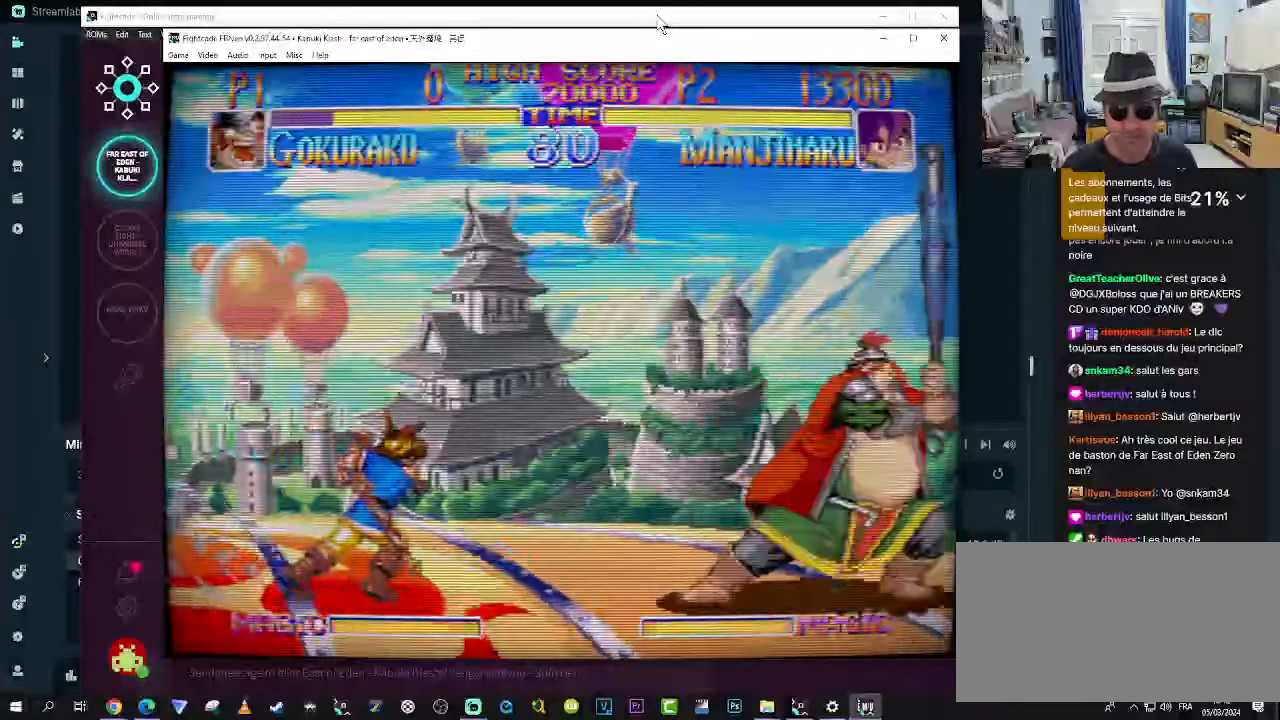
{"dt_ms": 500, "buttons": [], "left_stick": "center", "events": [[17, "SQUARE", "up"], [167, "left_stick", "down"], [350, "left_stick", "left"], [383, "SQUARE", "down"], [417, "SQUARE", "up"], [467, "left_stick", "center"]]}
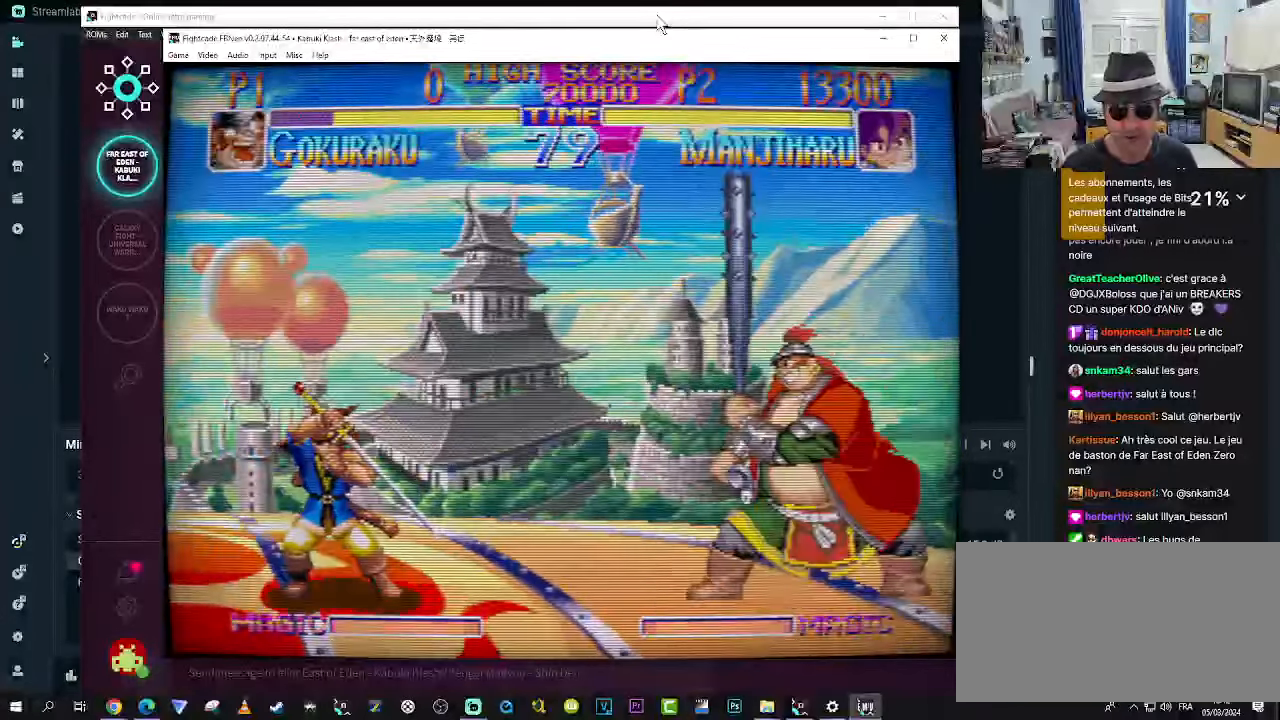
{"dt_ms": 500, "buttons": ["SQUARE"], "left_stick": "right", "events": [[167, "left_stick", "left"], [267, "left_stick", "down"], [383, "left_stick", "right"], [417, "SQUARE", "down"], [467, "SQUARE", "up"], [500, "SQUARE", "down"]]}
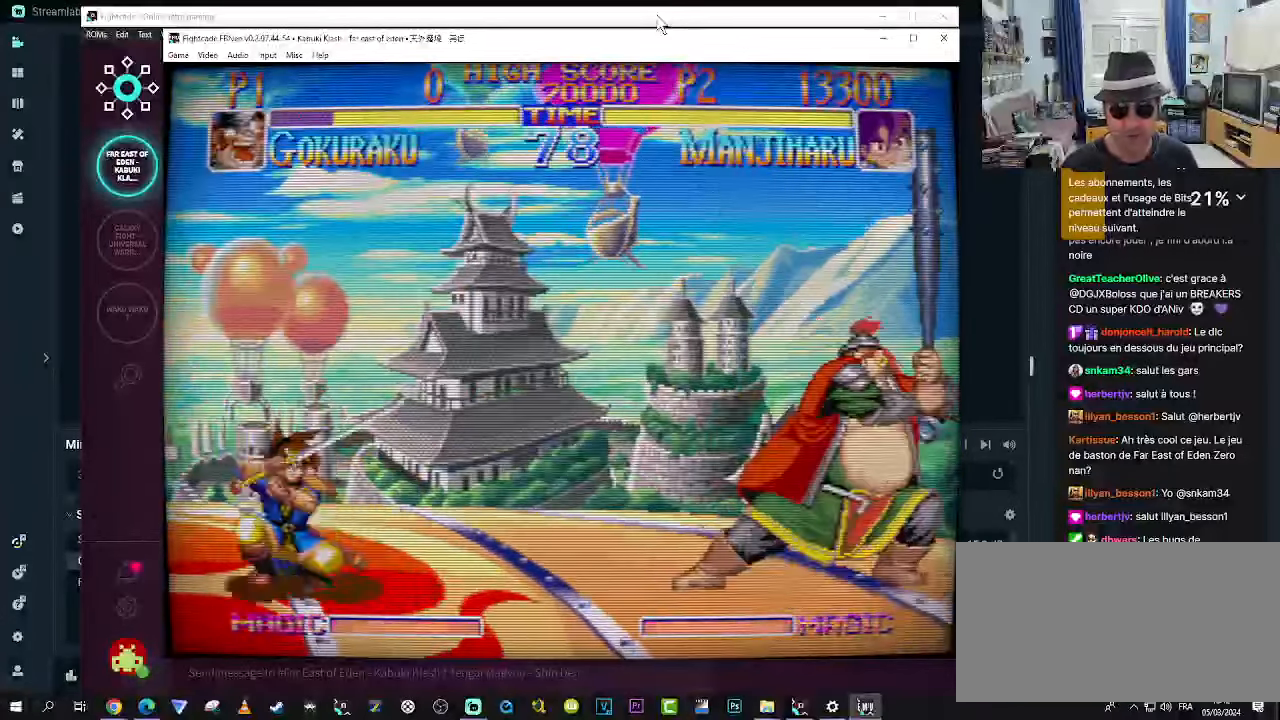
{"dt_ms": 500, "buttons": [], "left_stick": "center", "events": [[167, "SQUARE", "up"], [200, "left_stick", "center"]]}
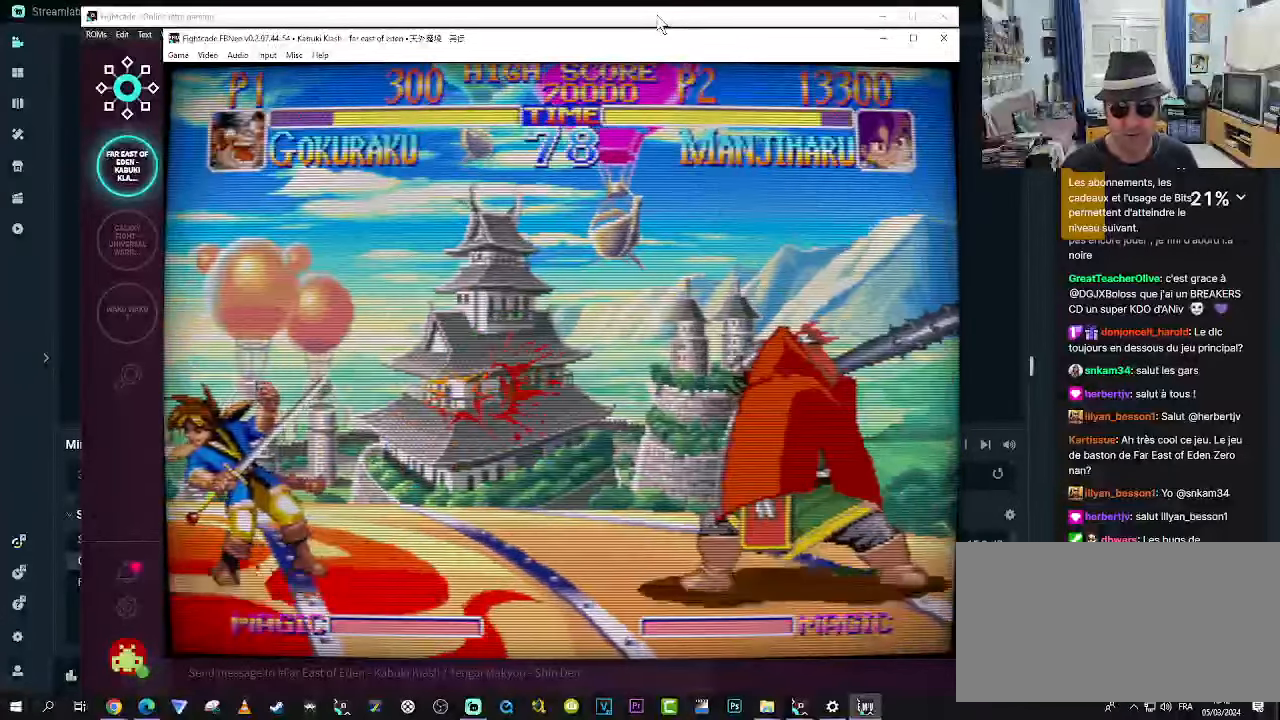
{"dt_ms": 500, "buttons": [], "left_stick": "left", "events": [[117, "left_stick", "left"], [317, "left_stick", "center"], [483, "left_stick", "left"]]}
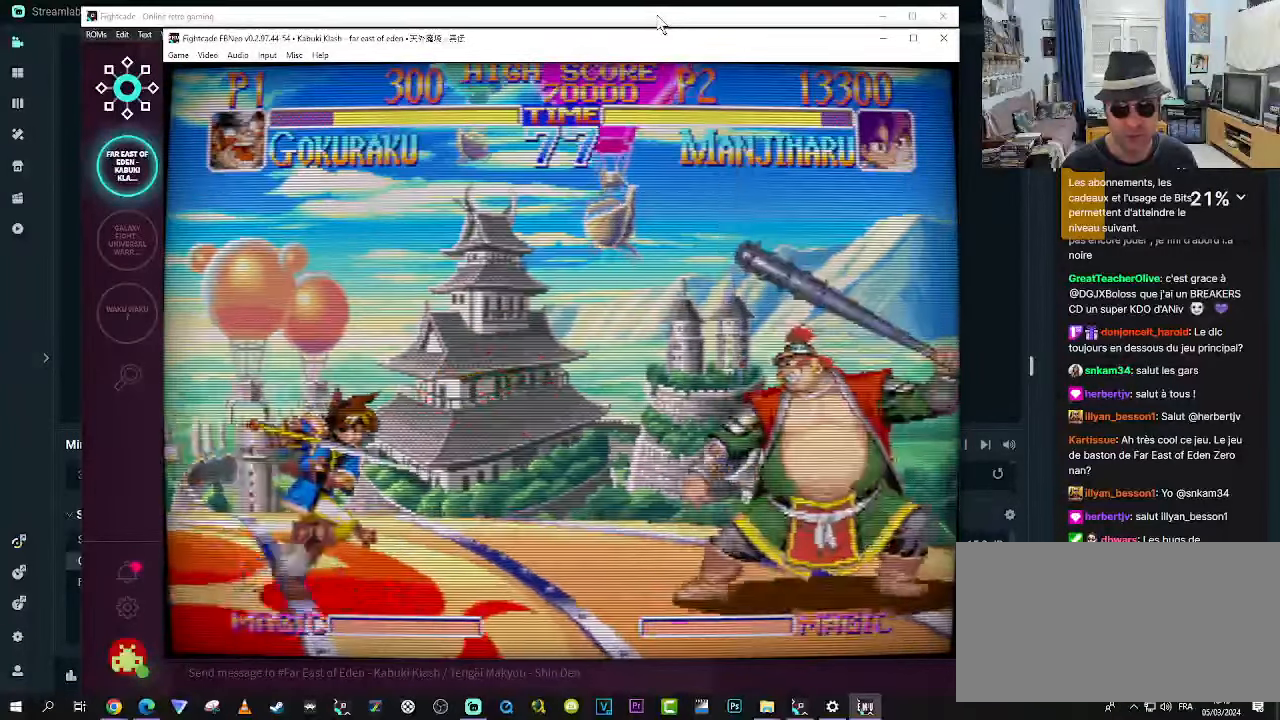
{"dt_ms": 500, "buttons": [], "left_stick": "right", "events": [[117, "left_stick", "down"], [233, "left_stick", "right"], [283, "R1", "down"], [317, "R1", "up"], [367, "R1", "down"], [483, "R1", "up"]]}
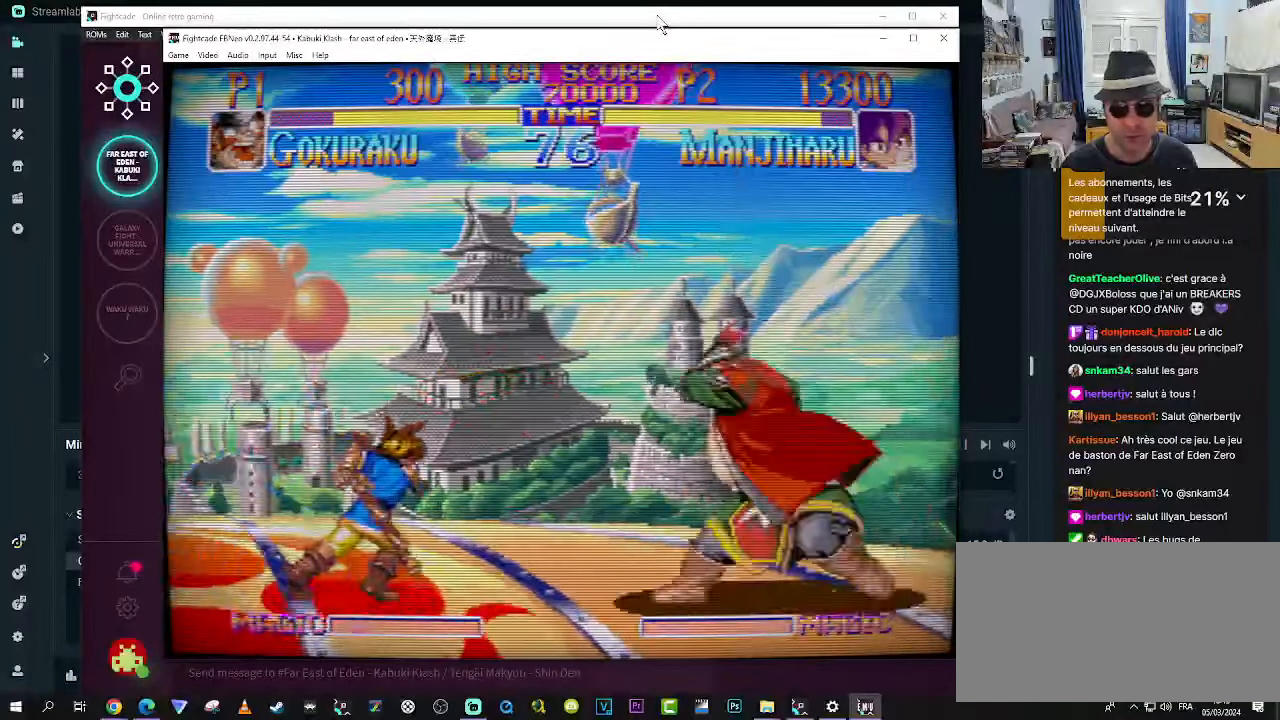
{"dt_ms": 500, "buttons": [], "left_stick": "down-right", "events": [[67, "left_stick", "center"], [350, "left_stick", "right"], [467, "left_stick", "down-right"]]}
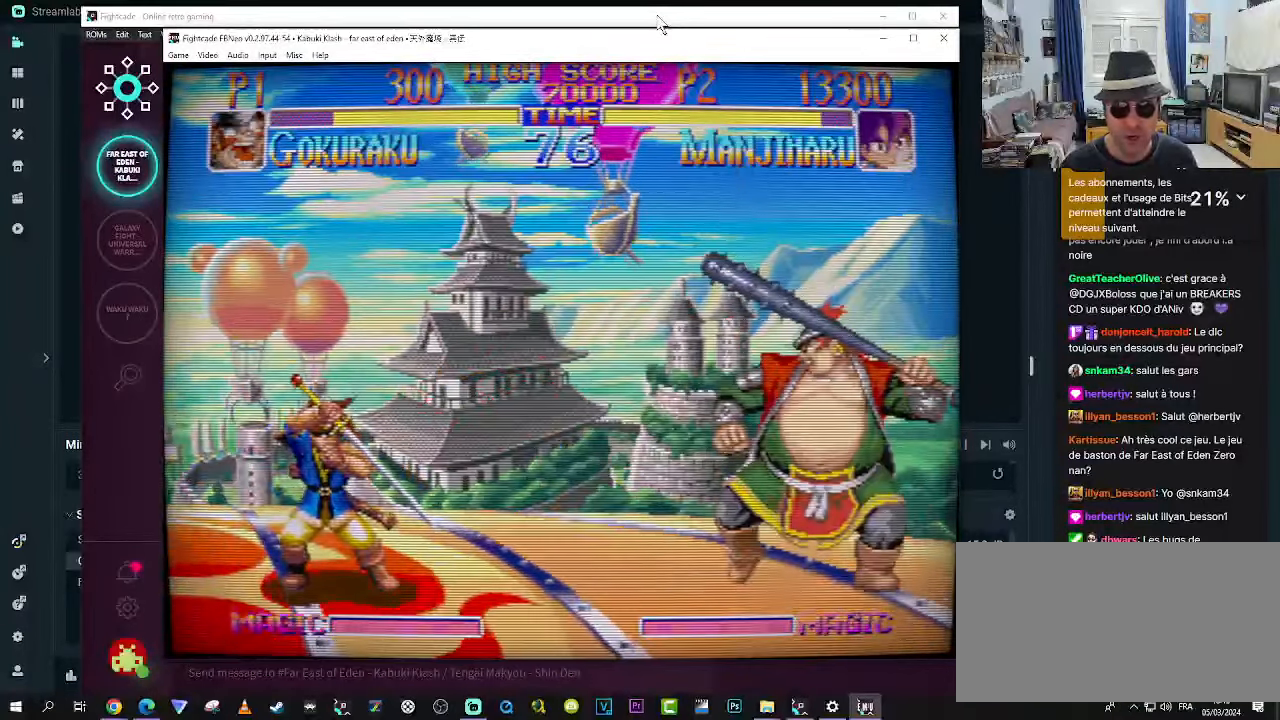
{"dt_ms": 500, "buttons": [], "left_stick": "center", "events": [[67, "left_stick", "down-left"], [133, "left_stick", "left"], [183, "R1", "down"], [217, "R1", "up"], [267, "R1", "down"], [383, "R1", "up"], [383, "left_stick", "center"]]}
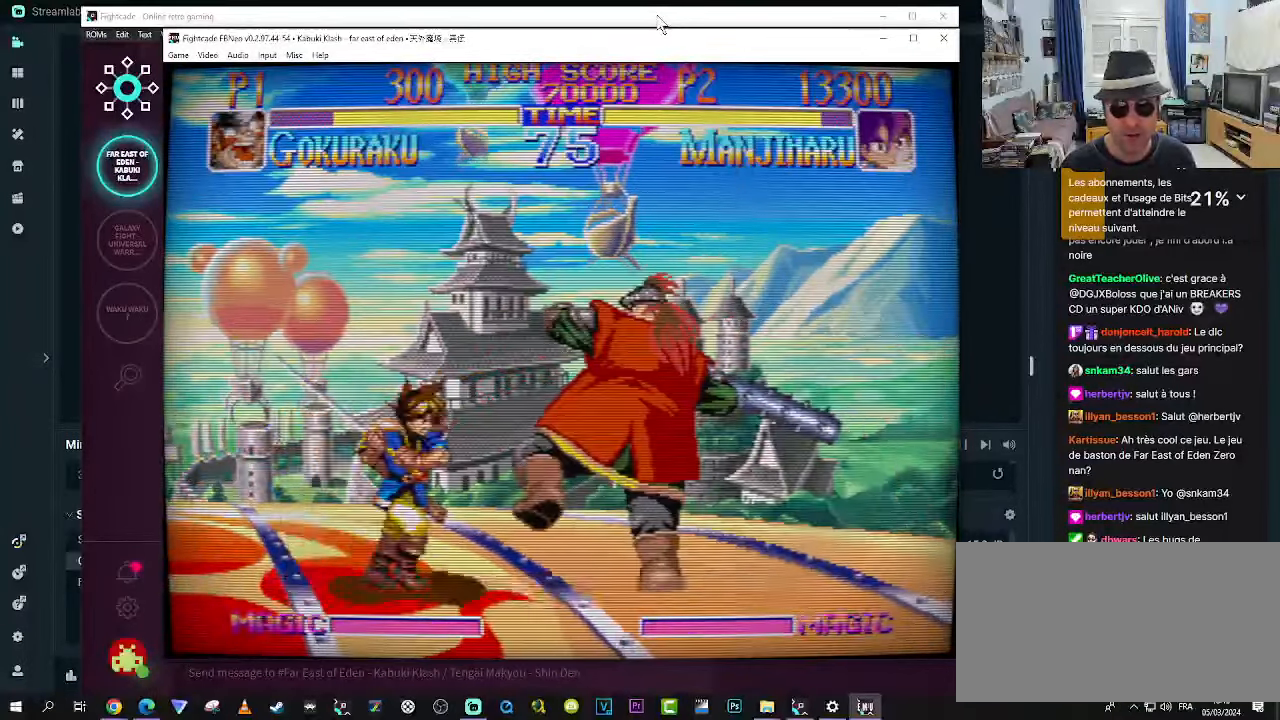
{"dt_ms": 500, "buttons": [], "left_stick": "center", "events": []}
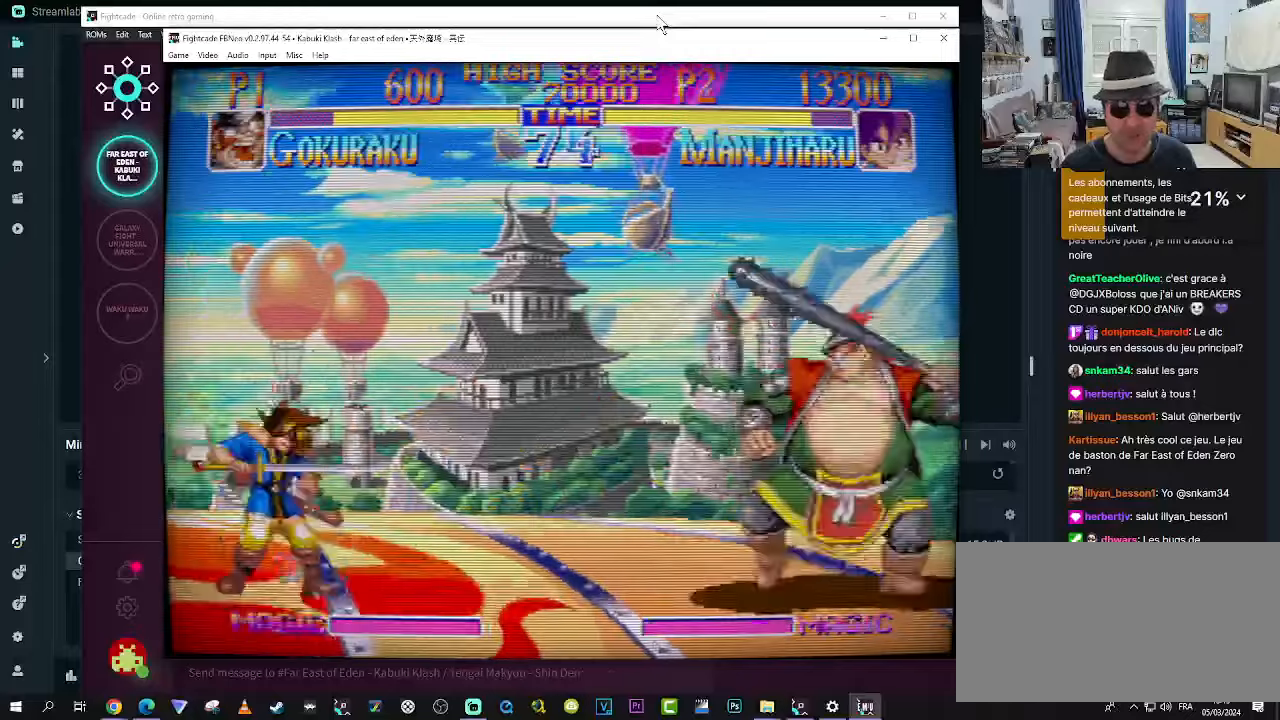
{"dt_ms": 500, "buttons": [], "left_stick": "down", "events": [[117, "left_stick", "left"], [217, "left_stick", "down"], [334, "SQUARE", "down"], [334, "left_stick", "left"], [417, "left_stick", "down"], [500, "SQUARE", "up"]]}
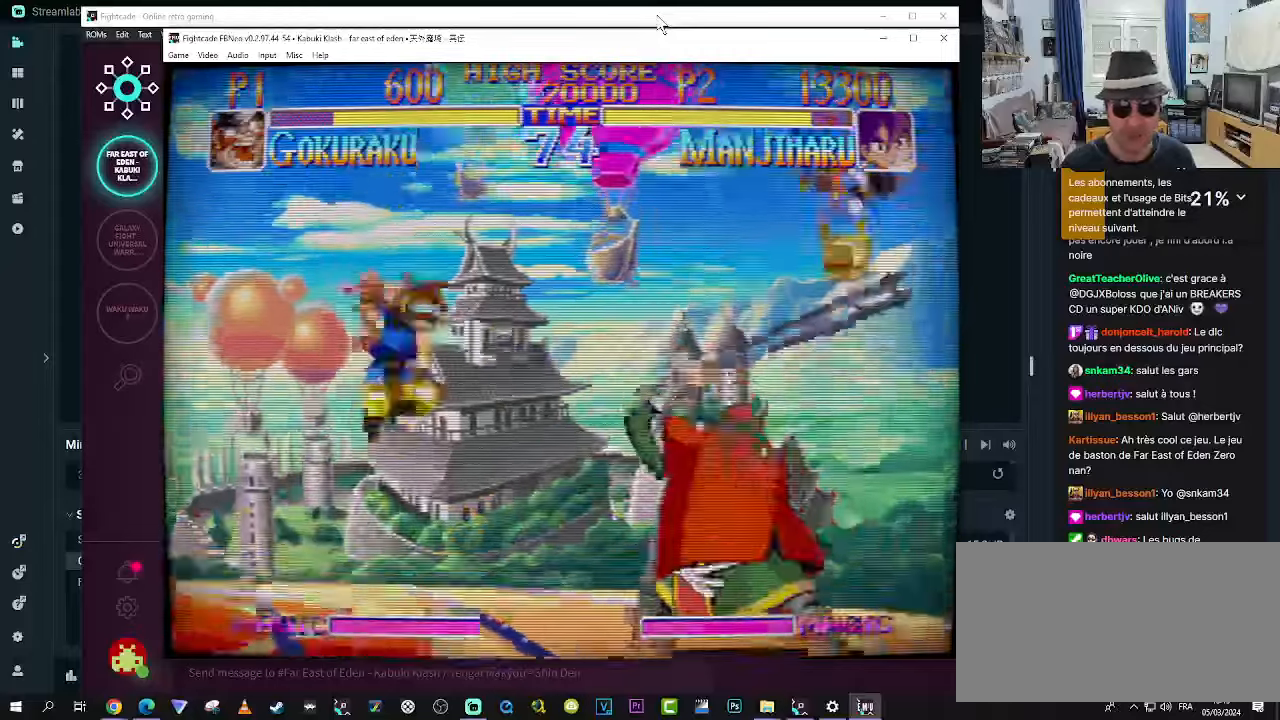
{"dt_ms": 1000, "buttons": [], "left_stick": "center"}
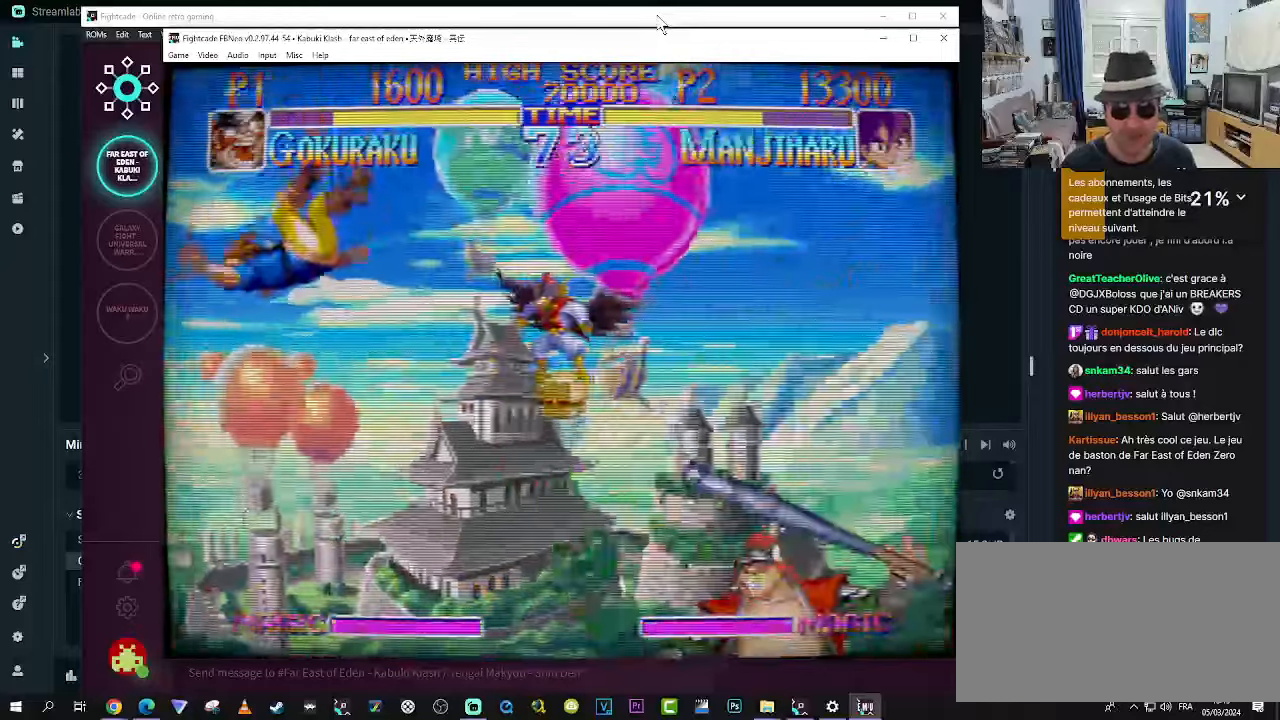
{"dt_ms": 500, "buttons": [], "left_stick": "center", "events": []}
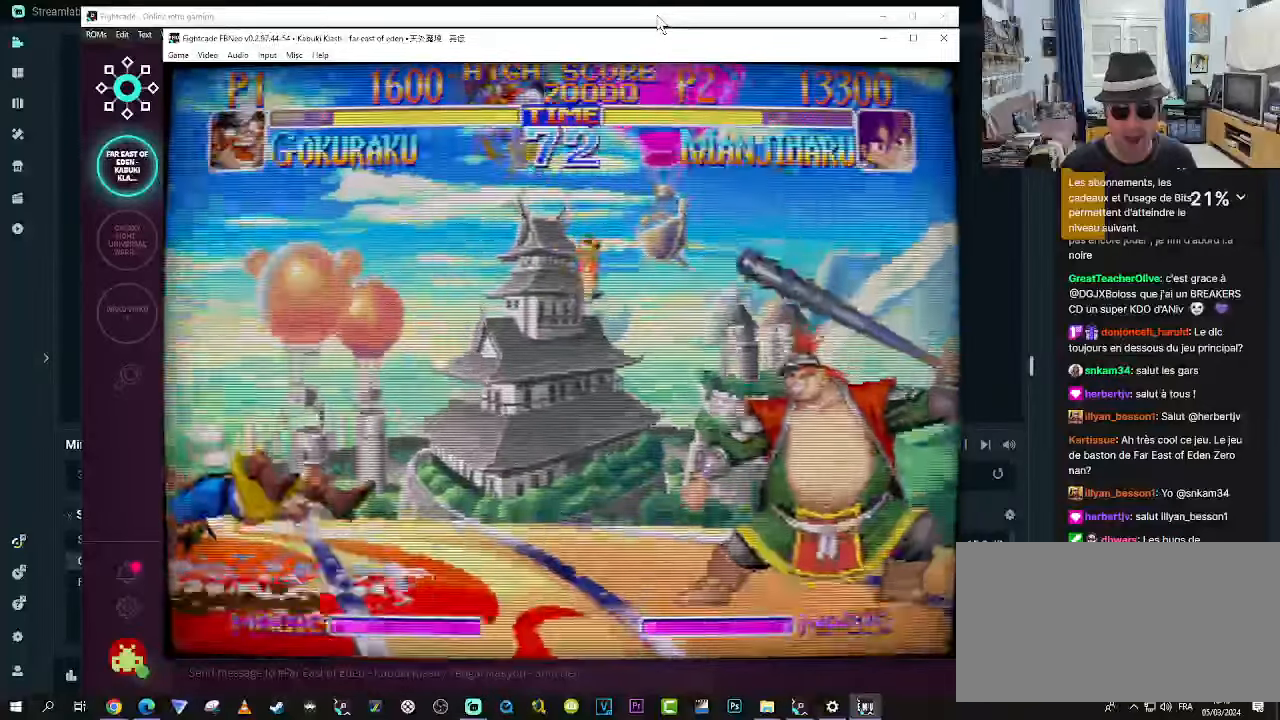
{"dt_ms": 500, "buttons": [], "left_stick": "center", "events": [[17, "left_stick", "left"], [100, "left_stick", "down"], [234, "SQUARE", "down"], [234, "left_stick", "left"], [317, "left_stick", "center"], [350, "SQUARE", "up"]]}
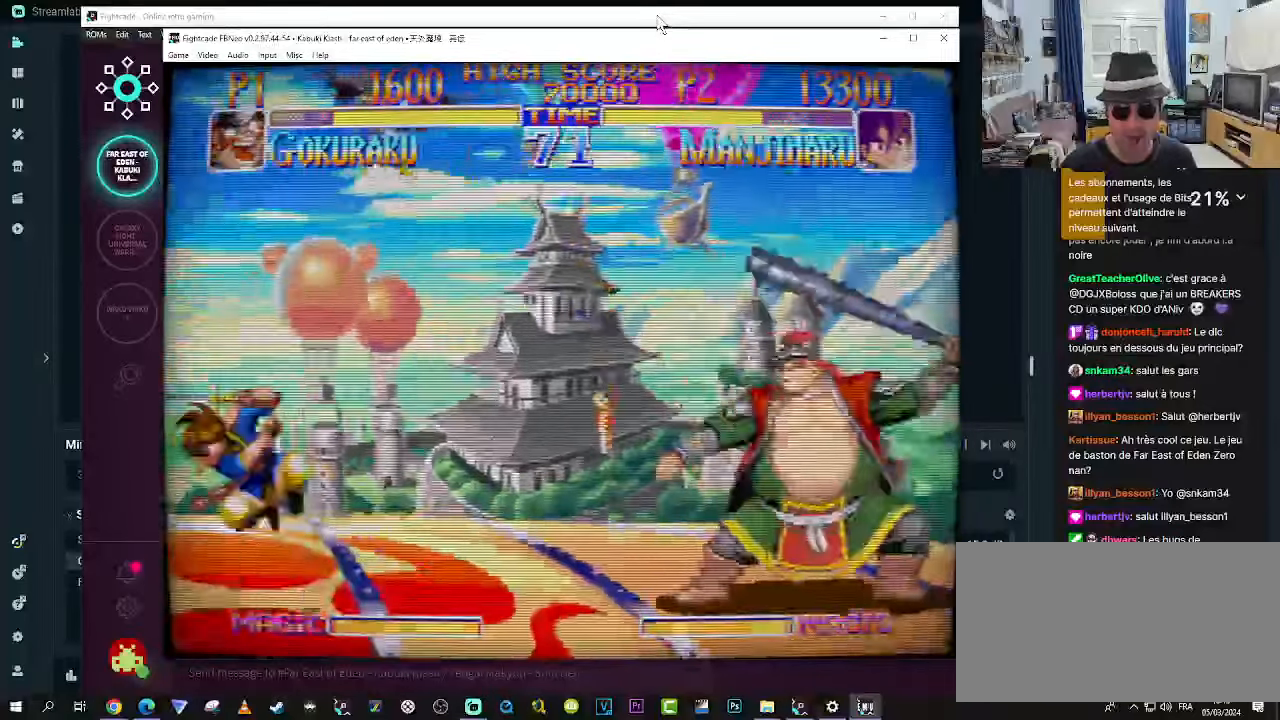
{"dt_ms": 500, "buttons": [], "left_stick": "center", "events": []}
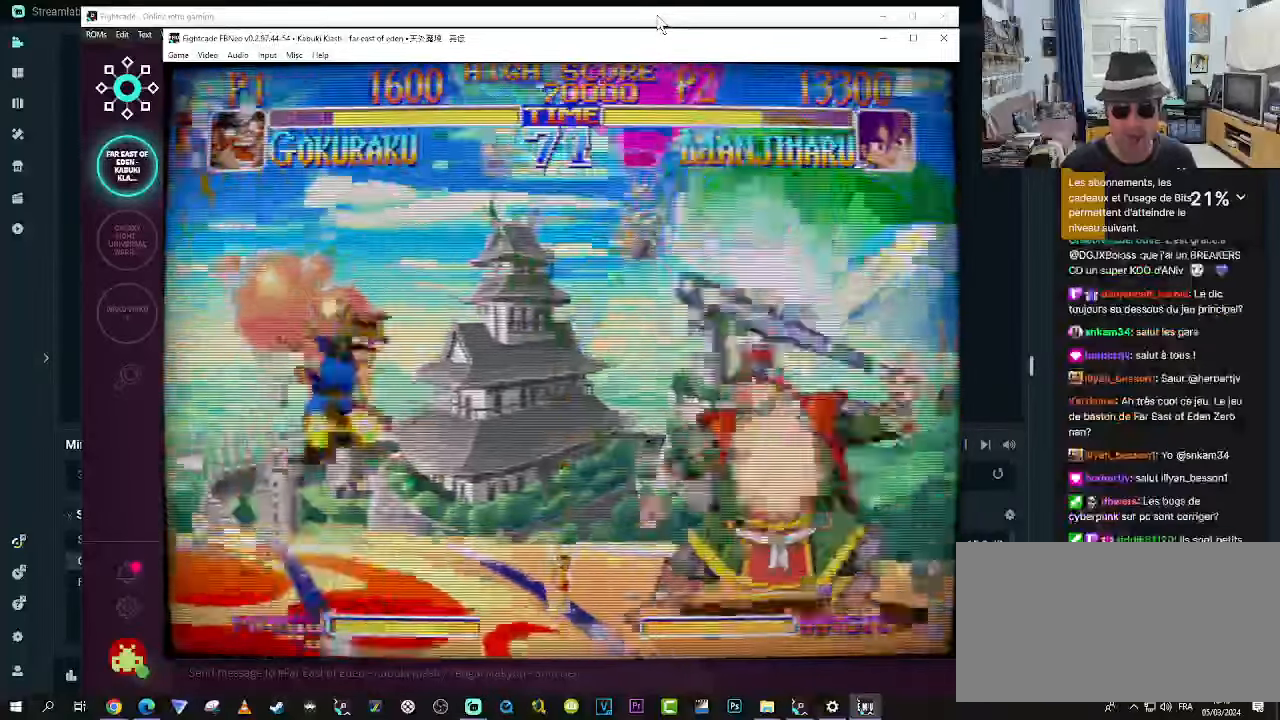
{"dt_ms": 500, "buttons": [], "left_stick": "right", "events": [[417, "left_stick", "right"]]}
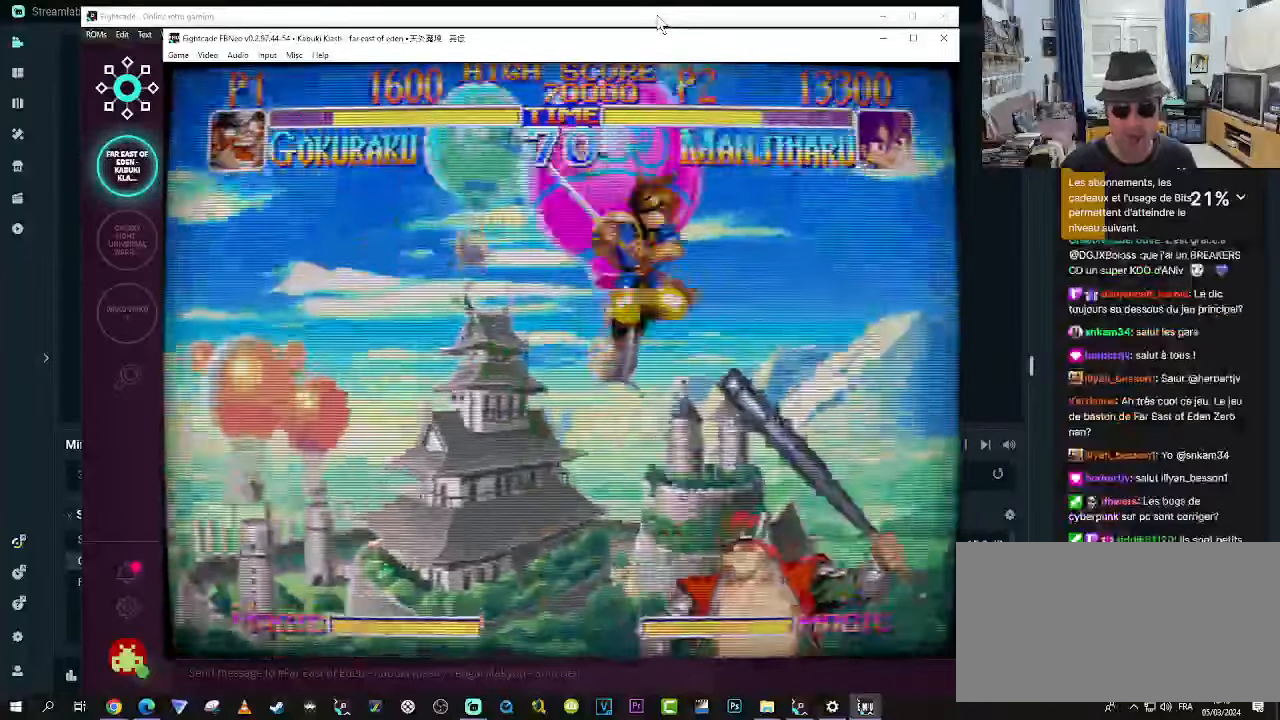
{"dt_ms": 500, "buttons": ["CROSS"], "left_stick": "down-right"}